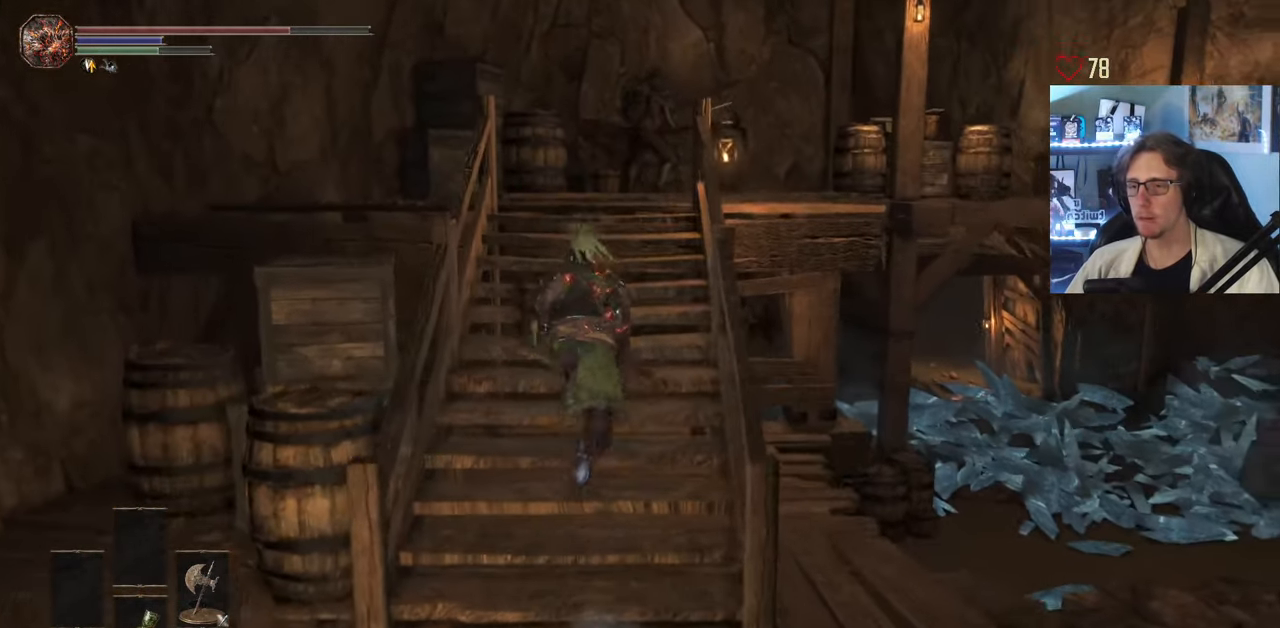
Gameplay with keyboard and mouse; each line is a JSON object with the keys and mouse buttons held at the frame after it. "events" lists presses ("down") and releases ("up") of "0", "1", "2", "3", "4", "a", "alt", "ctrl", "d", "down", "e", "f", "g", "left", "q", "r", "return", "right", "s", "shift", "space", "tab", "up", "z", "mouse_left", "mouse_wheel", "mouse_right", "mouse_mb4" and "mouse_mb5" between this image and that frame as [ms after this image, input, new state], when the widget could be followed in between. "mouse_left", "mouse_wheel", "mouse_right", "mouse_mb4", "mouse_mb5" = the "left", "wheel", "right", "mb4", "mb5" buttons of the "mouse" list. No other keys are recorded. "wheel" means that the mouse wheel is clicked or scrolled. Not read: mouse_move.
{"keys": ["space", "z"], "mouse": [], "events": []}
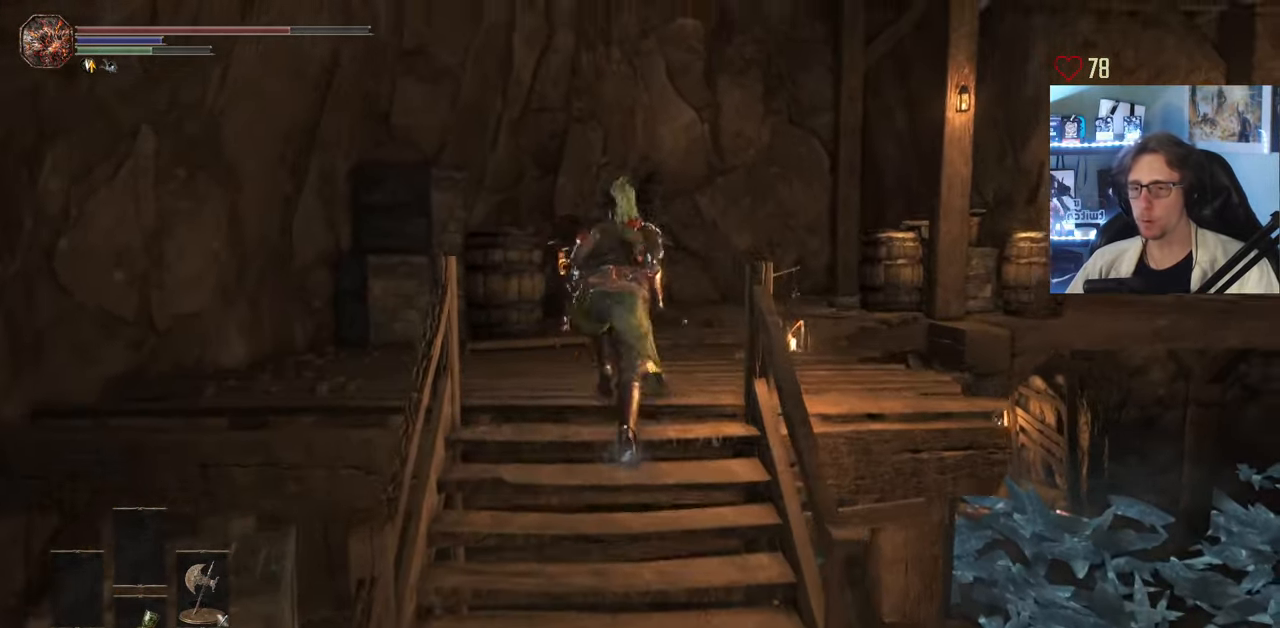
{"keys": ["z"], "mouse": [], "events": [[234, "space", "up"], [367, "mouse_wheel", "down"], [467, "mouse_wheel", "up"]]}
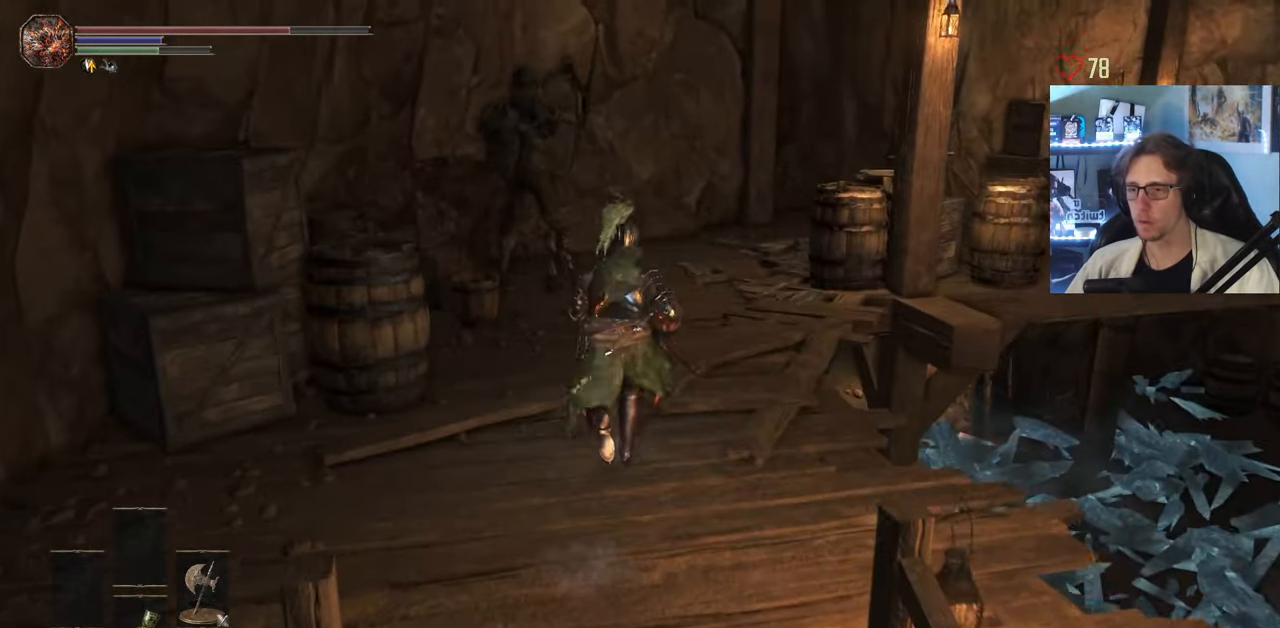
{"keys": ["z"], "mouse": ["wheel"], "events": [[484, "mouse_wheel", "down"]]}
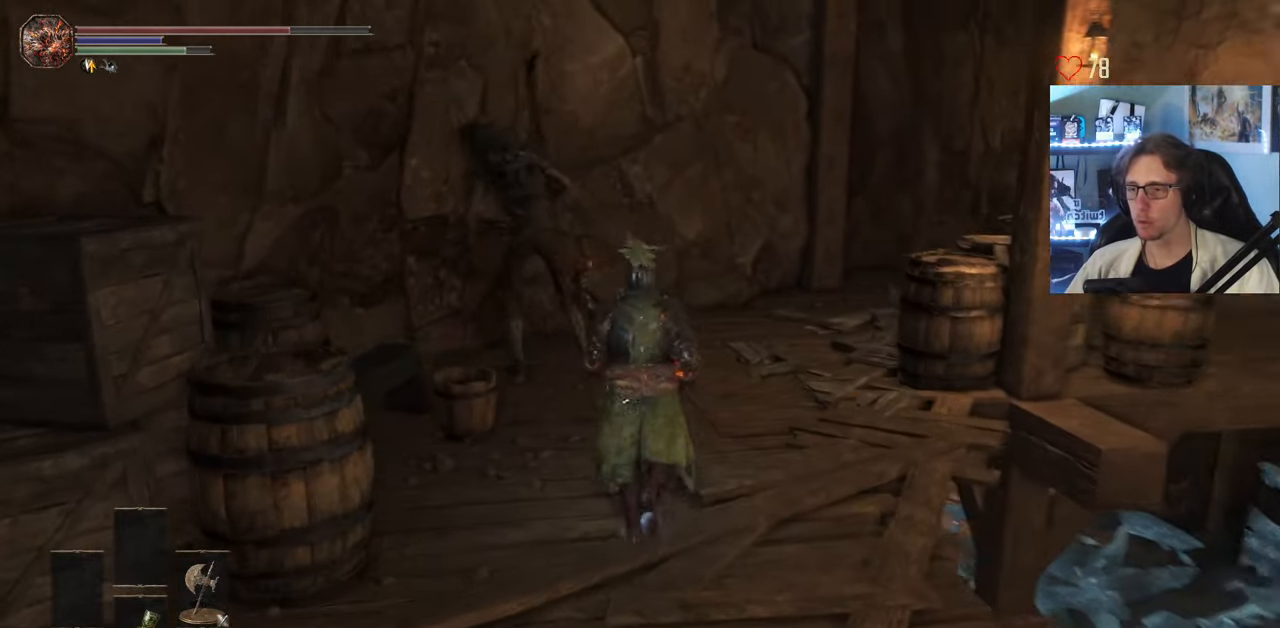
{"keys": [], "mouse": ["left"], "events": [[117, "mouse_wheel", "up"], [267, "mouse_left", "down"], [267, "z", "up"], [400, "mouse_left", "up"], [500, "mouse_left", "down"]]}
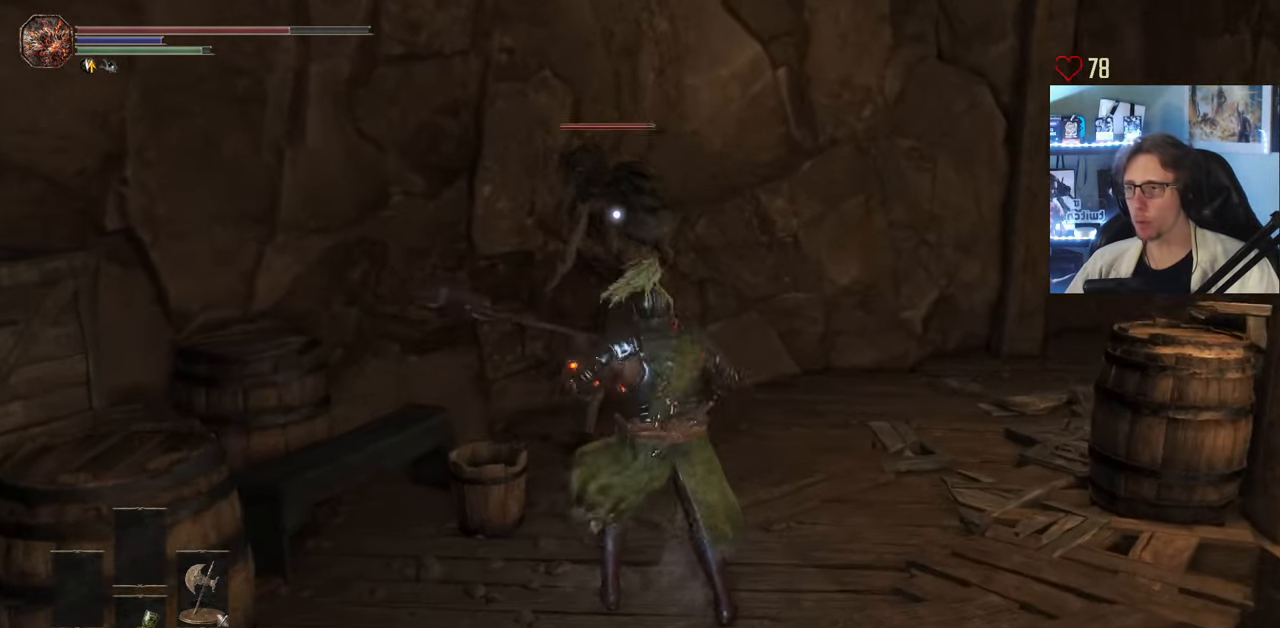
{"keys": [], "mouse": ["left"], "events": [[84, "mouse_left", "up"], [233, "mouse_left", "down"], [316, "mouse_left", "up"], [416, "mouse_left", "down"]]}
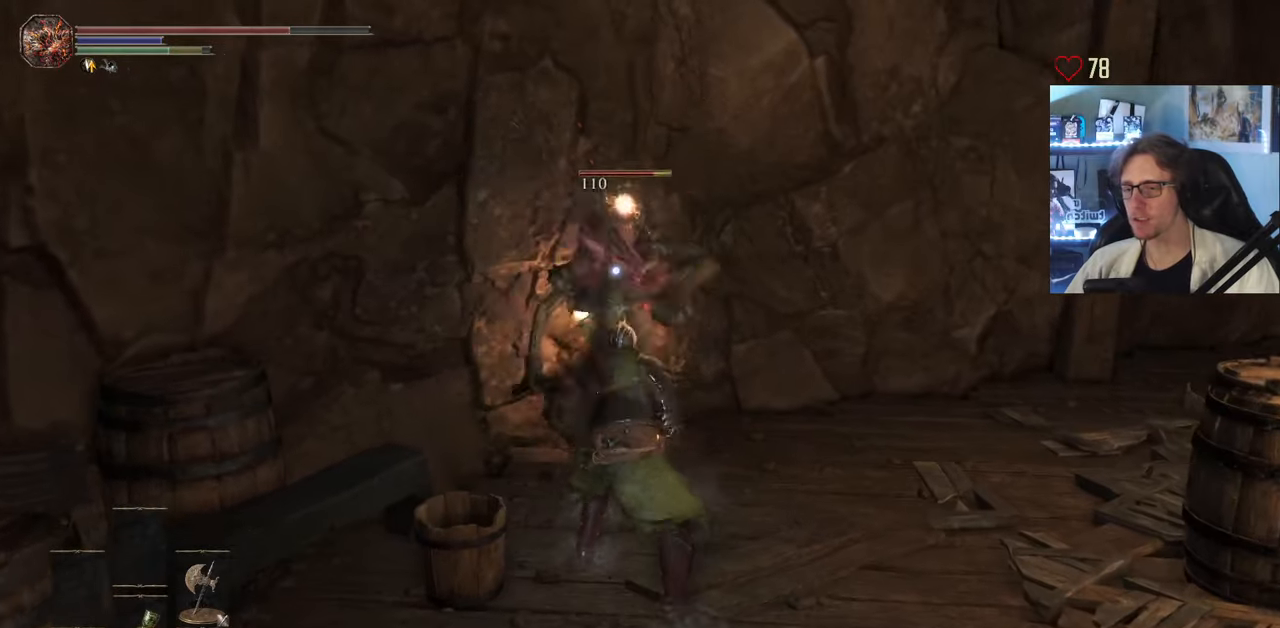
{"keys": [], "mouse": [], "events": [[66, "mouse_left", "up"], [150, "mouse_left", "down"], [250, "mouse_left", "up"], [383, "mouse_left", "down"], [483, "mouse_left", "up"]]}
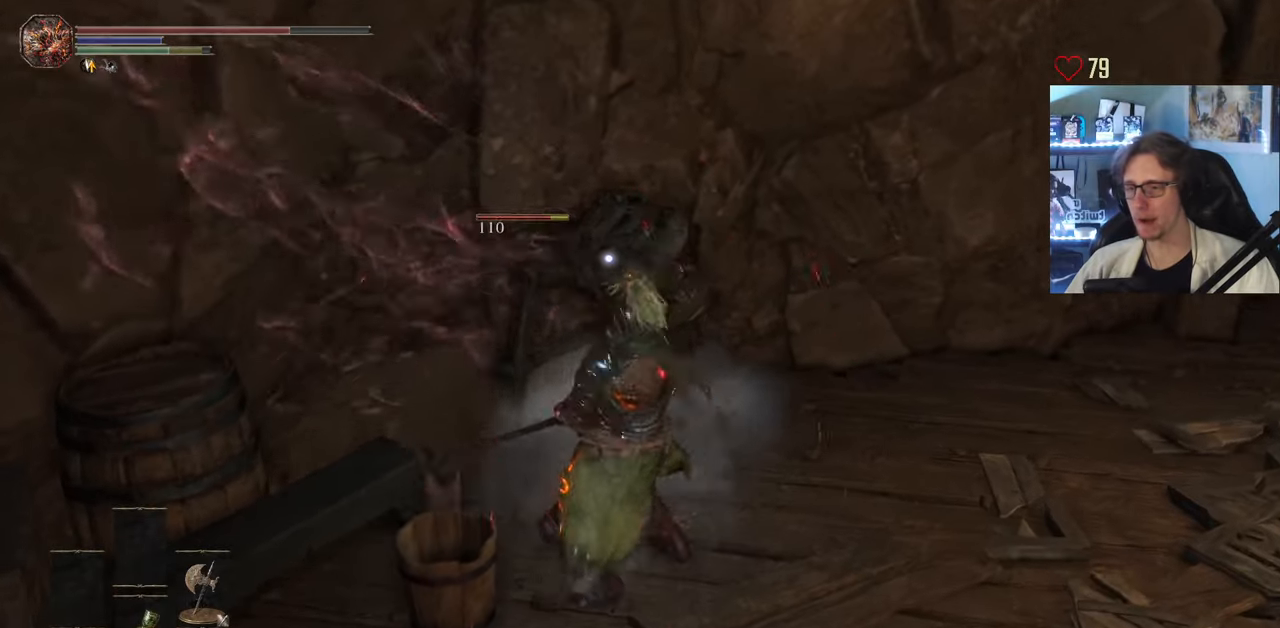
{"keys": [], "mouse": [], "events": [[66, "mouse_left", "down"], [216, "mouse_left", "up"], [300, "mouse_left", "down"], [450, "mouse_left", "up"]]}
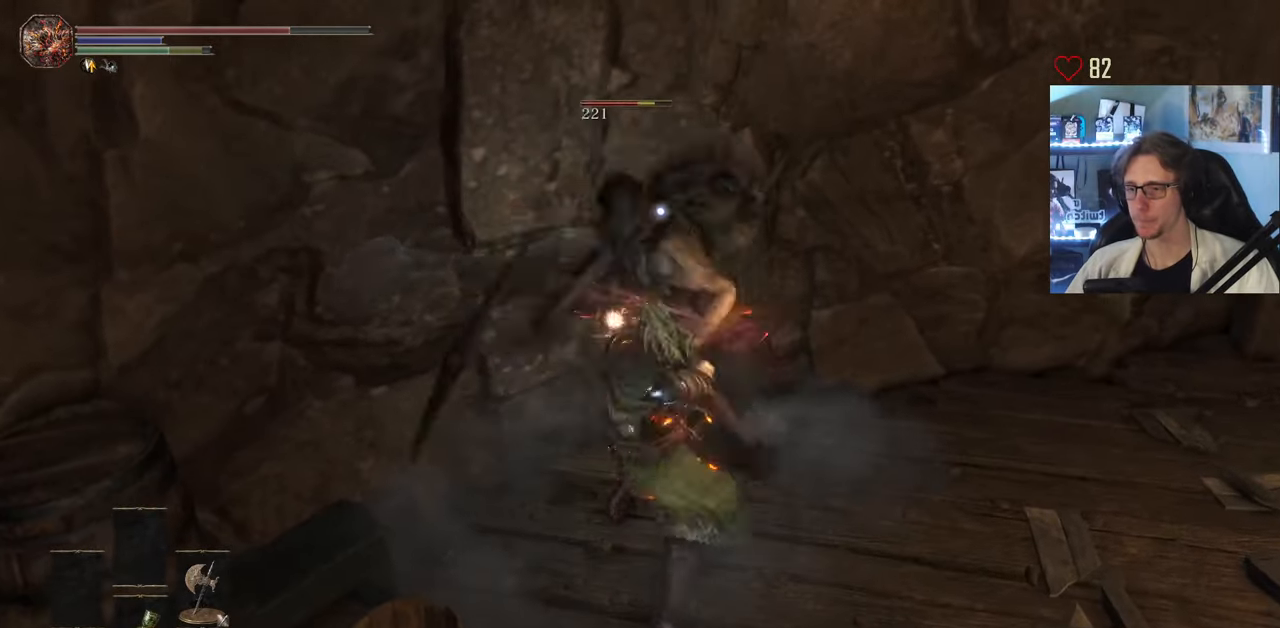
{"keys": [], "mouse": [], "events": [[50, "mouse_left", "down"], [133, "mouse_left", "up"], [283, "mouse_left", "down"], [366, "mouse_left", "up"]]}
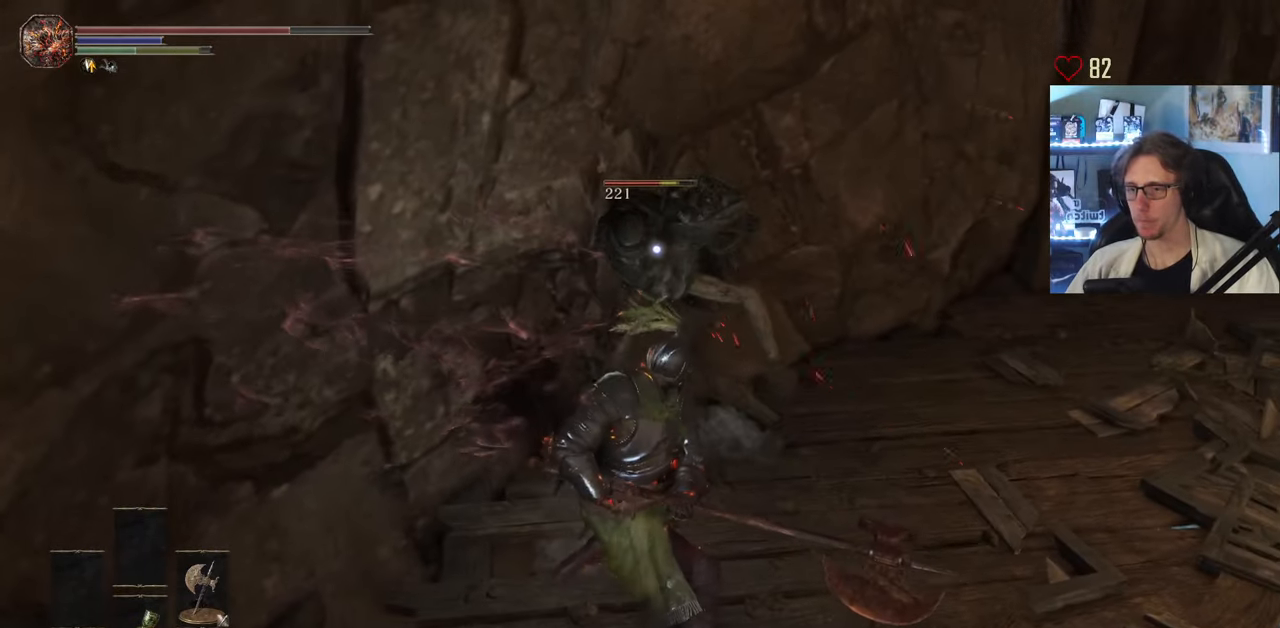
{"keys": [], "mouse": ["left"], "events": [[16, "mouse_left", "down"], [100, "mouse_left", "up"], [250, "mouse_left", "down"], [333, "mouse_left", "up"], [483, "mouse_left", "down"]]}
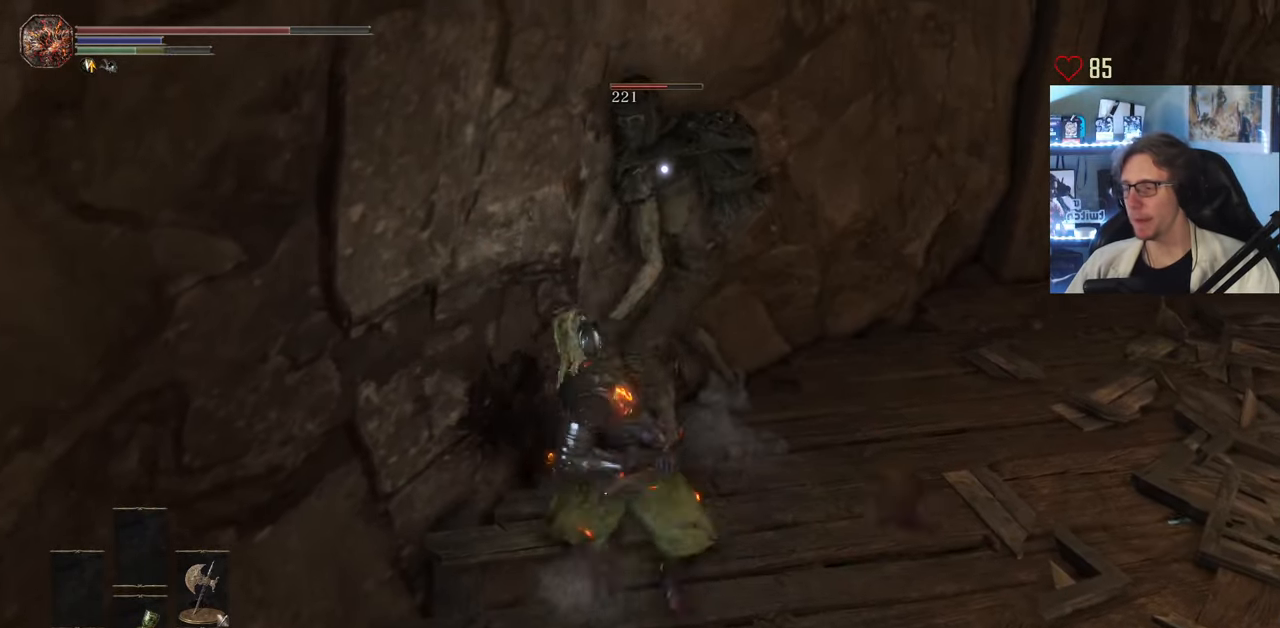
{"keys": [], "mouse": [], "events": [[66, "mouse_left", "up"], [166, "mouse_left", "down"], [300, "mouse_left", "up"], [400, "mouse_left", "down"], [500, "mouse_left", "up"]]}
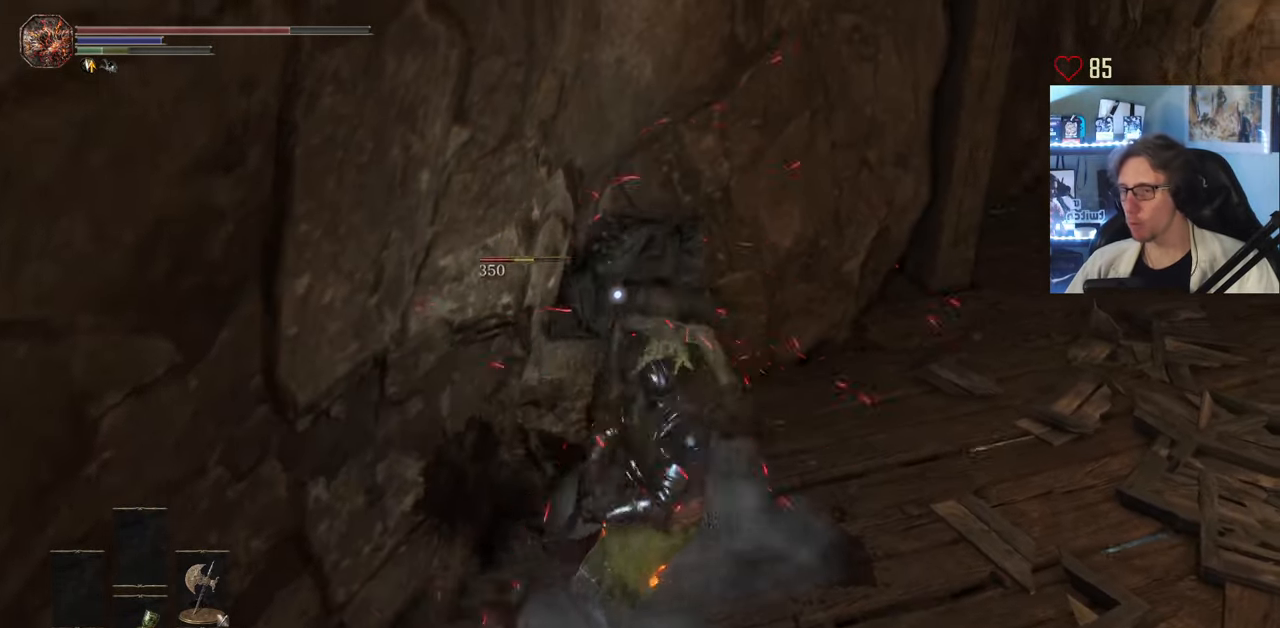
{"keys": [], "mouse": [], "events": [[133, "mouse_left", "down"], [233, "mouse_left", "up"], [366, "mouse_left", "down"], [466, "mouse_left", "up"]]}
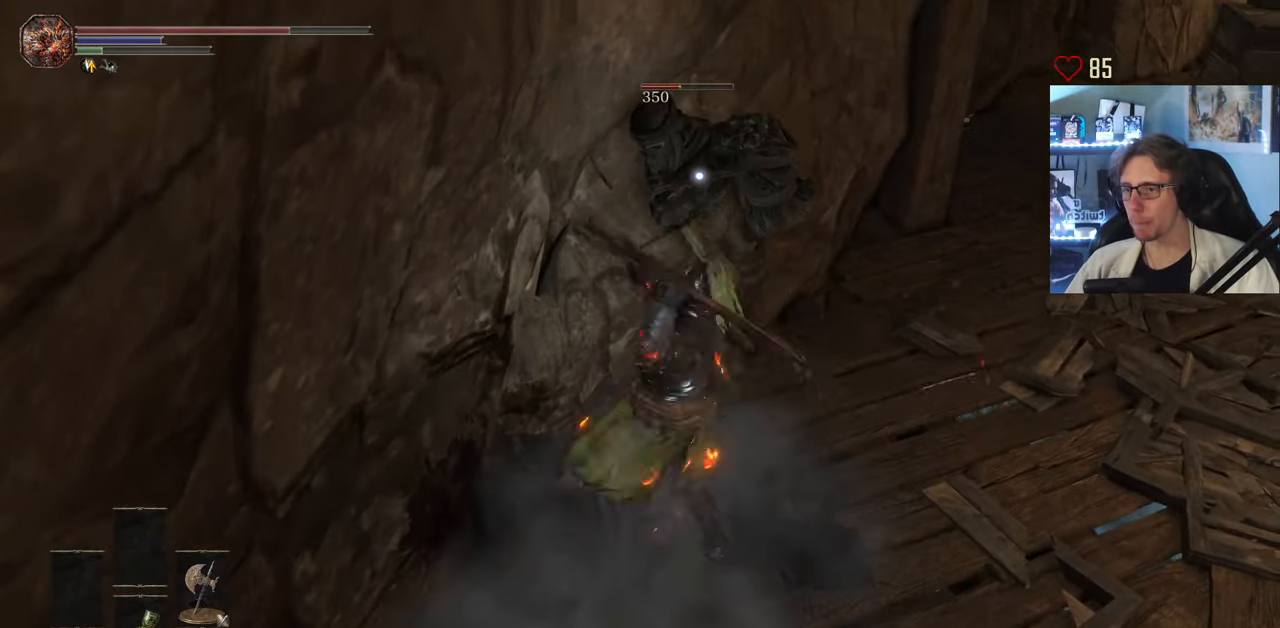
{"keys": ["d", "s"], "mouse": [], "events": [[16, "mouse_left", "down"], [150, "mouse_left", "up"], [383, "s", "down"], [433, "d", "down"]]}
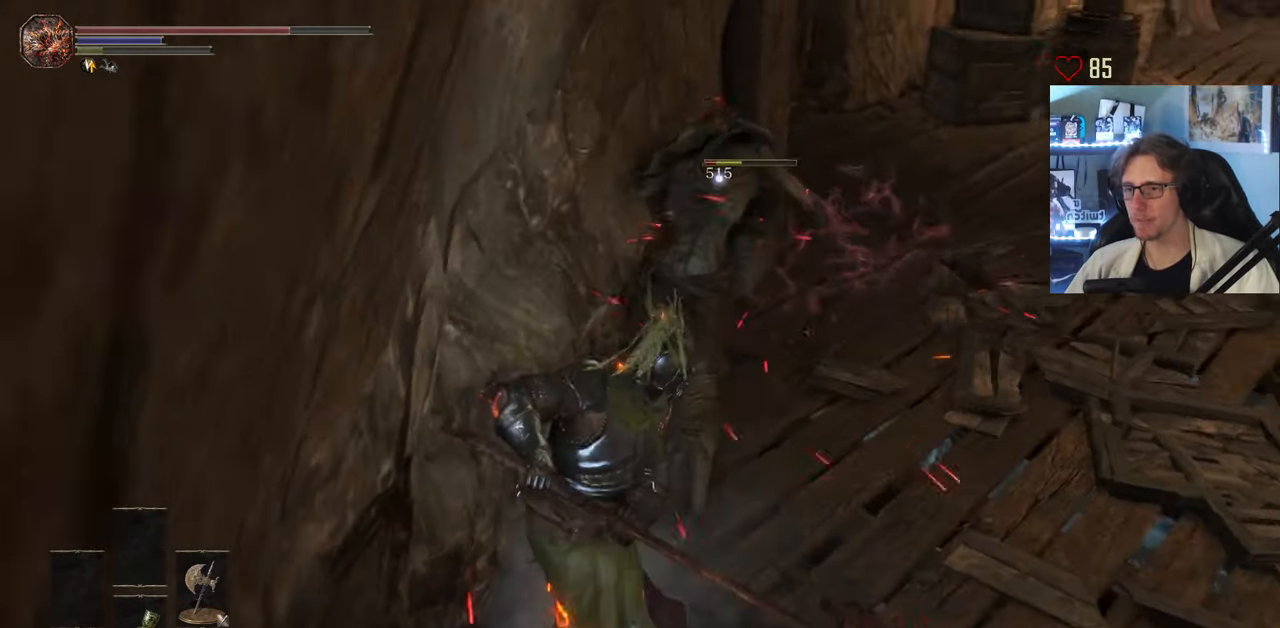
{"keys": ["d", "s"], "mouse": [], "events": []}
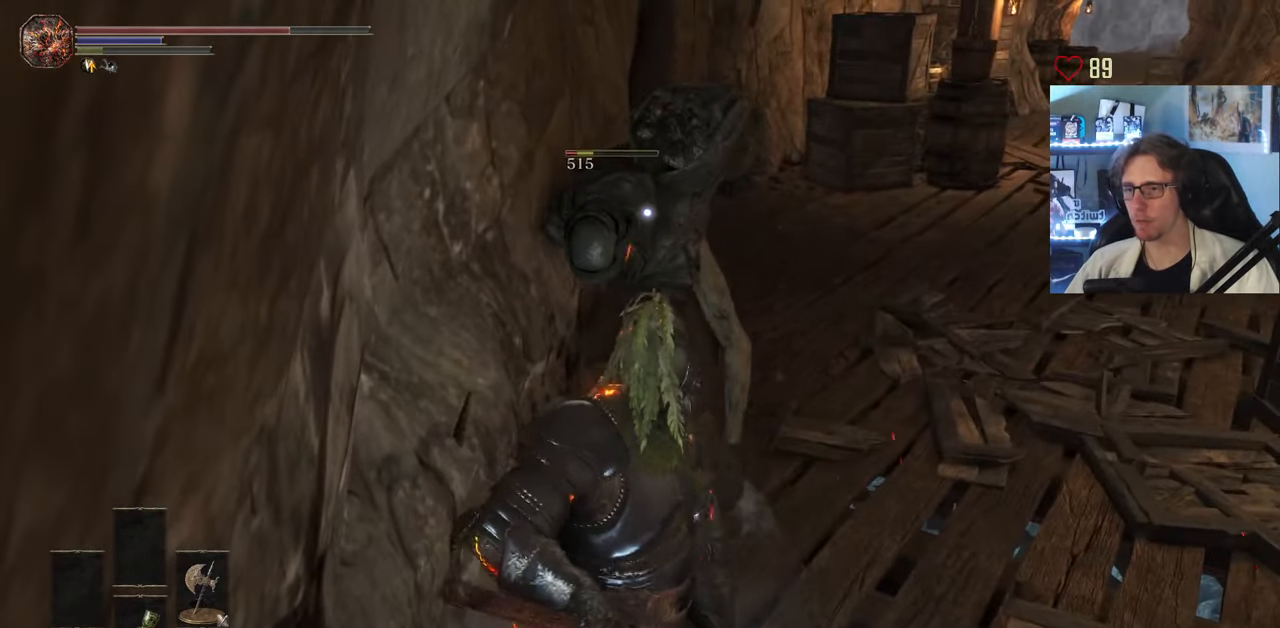
{"keys": ["d", "s"], "mouse": [], "events": []}
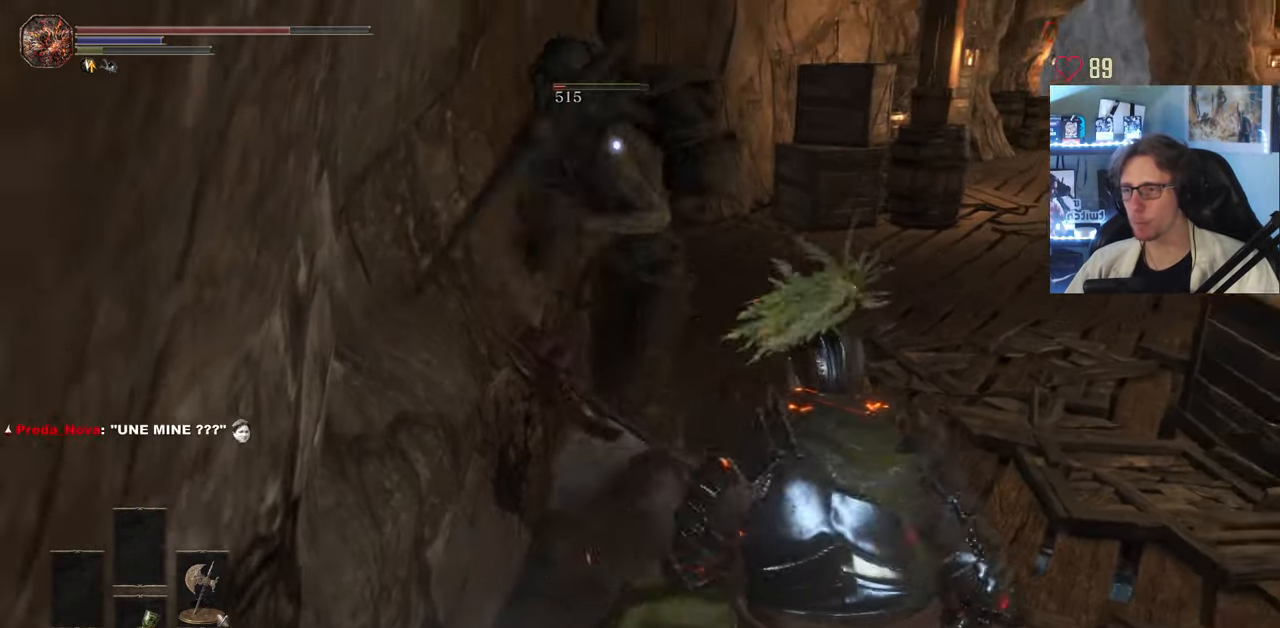
{"keys": ["s"], "mouse": [], "events": [[383, "d", "up"]]}
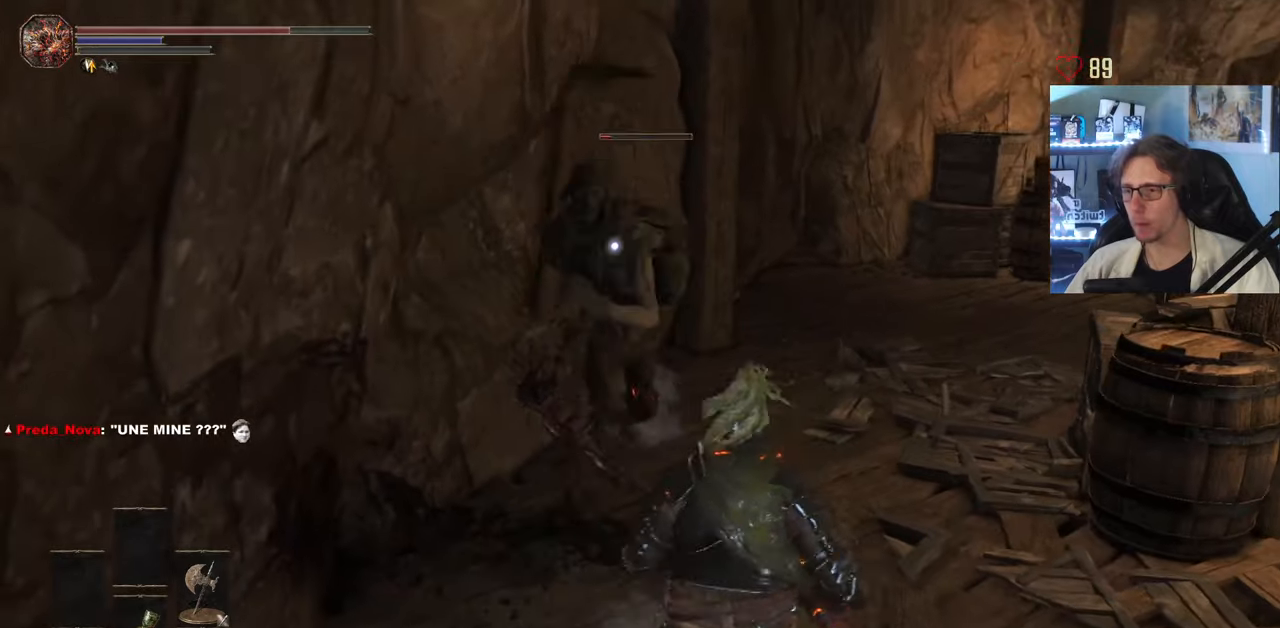
{"keys": [], "mouse": ["left"], "events": [[450, "mouse_left", "down"], [500, "s", "up"]]}
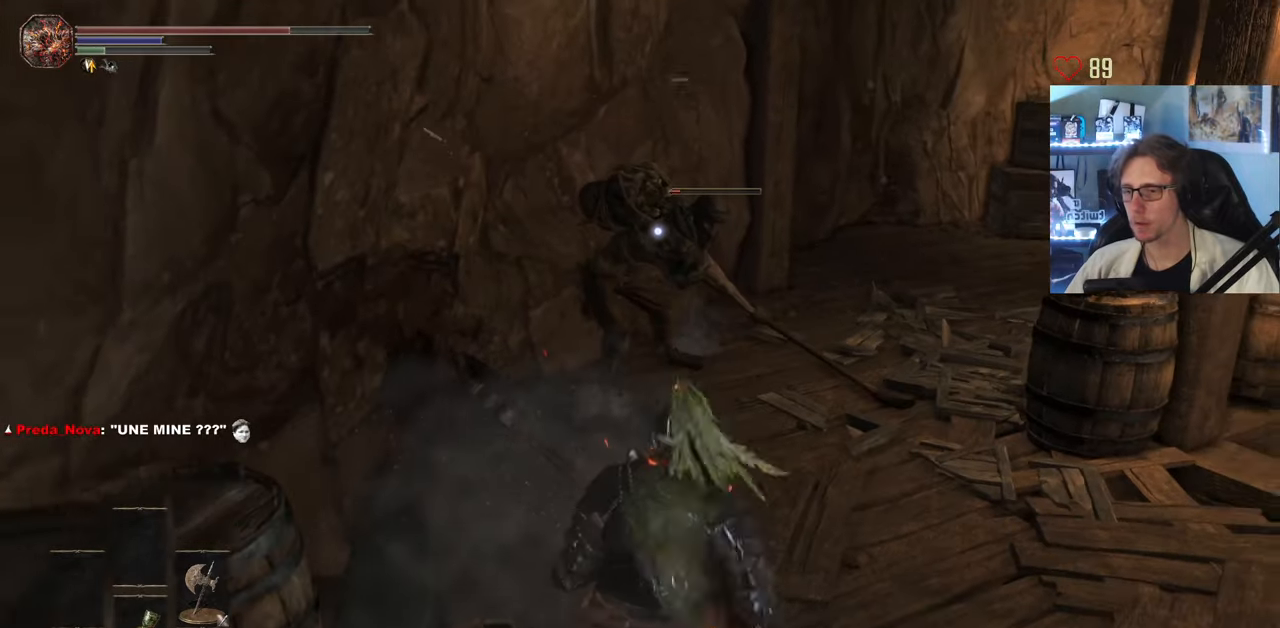
{"keys": [], "mouse": [], "events": [[50, "mouse_left", "up"], [133, "mouse_left", "down"], [283, "mouse_left", "up"]]}
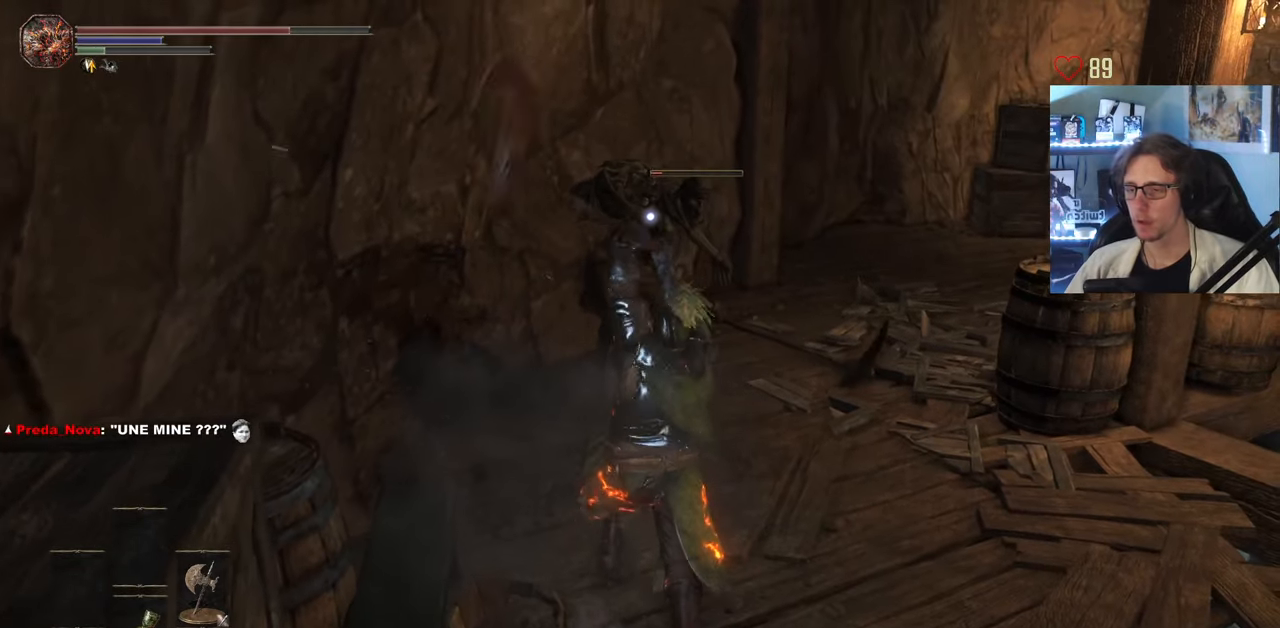
{"keys": ["z"], "mouse": ["wheel"], "events": [[433, "mouse_wheel", "down"], [483, "z", "down"]]}
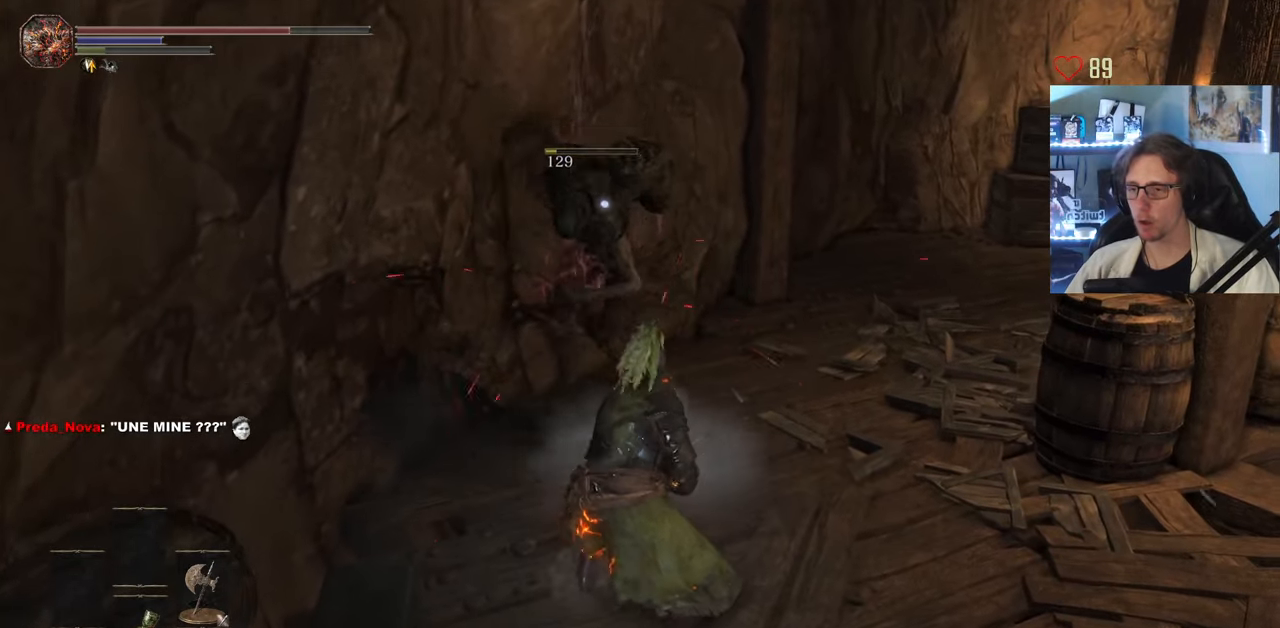
{"keys": ["z"], "mouse": [], "events": [[67, "mouse_wheel", "up"], [300, "mouse_left", "down"], [450, "mouse_left", "up"]]}
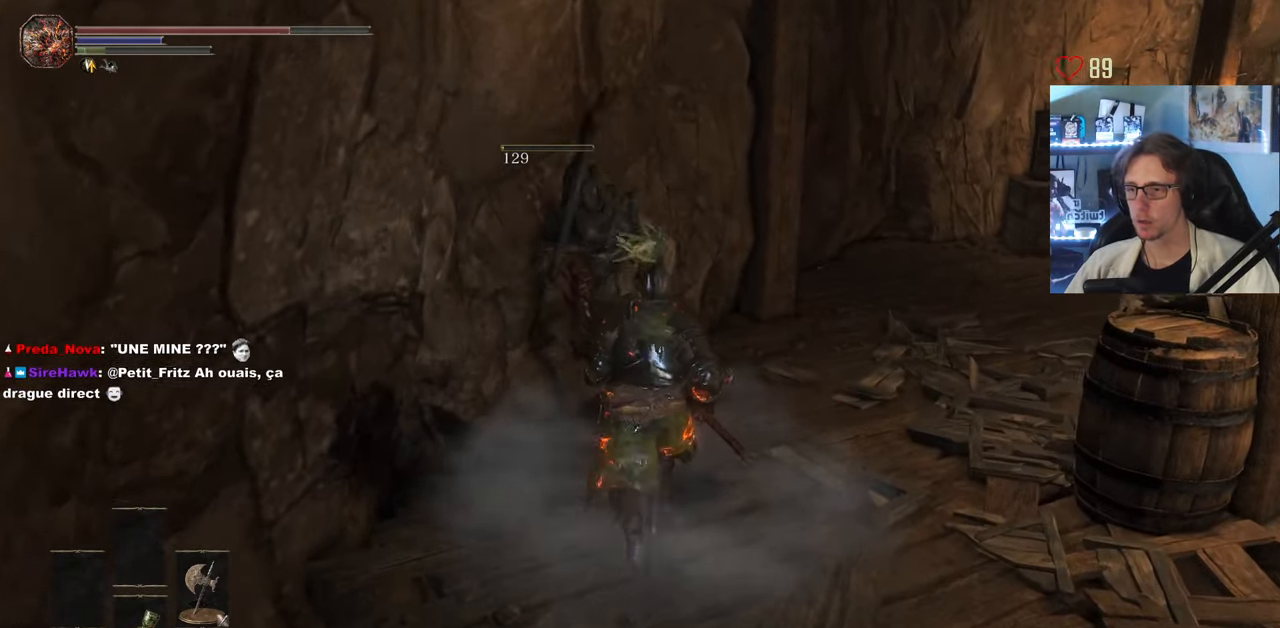
{"keys": ["z"], "mouse": [], "events": []}
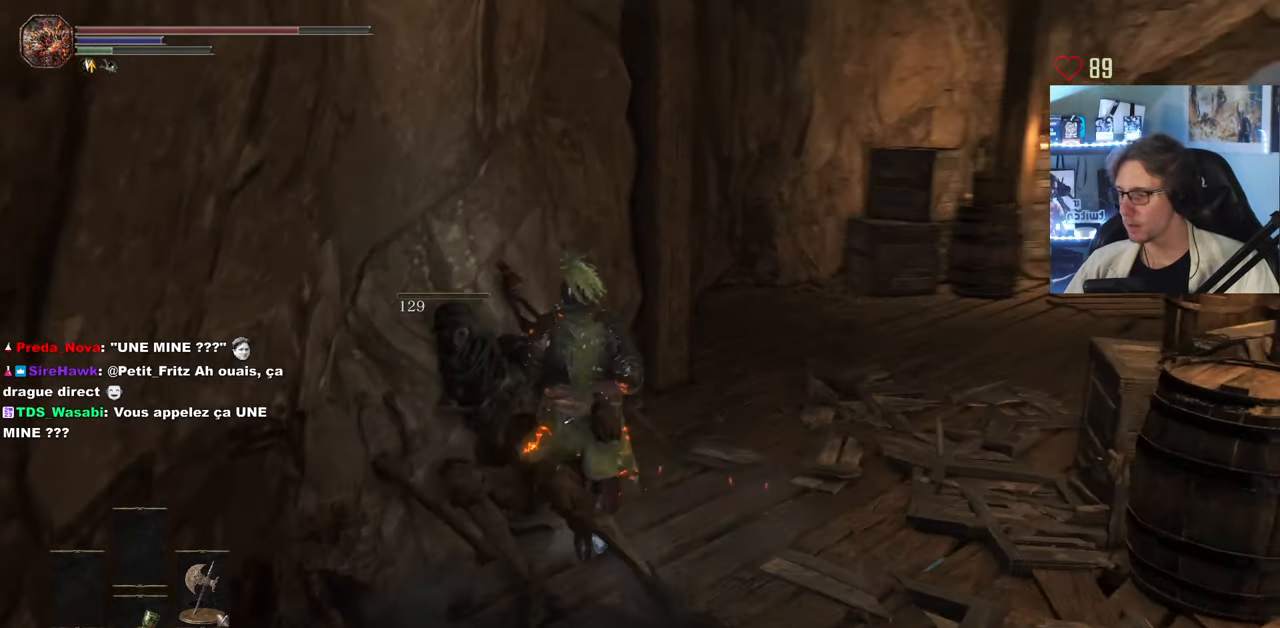
{"keys": ["z"], "mouse": [], "events": []}
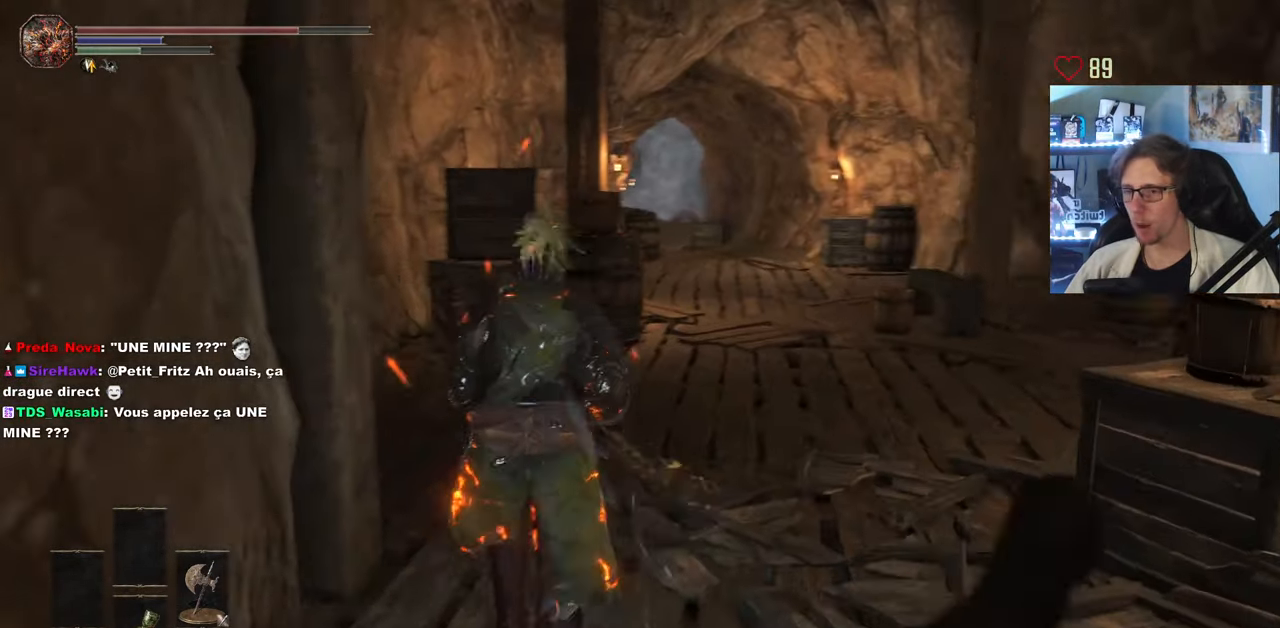
{"keys": ["space", "z"], "mouse": [], "events": [[33, "d", "down"], [167, "d", "up"], [433, "space", "down"]]}
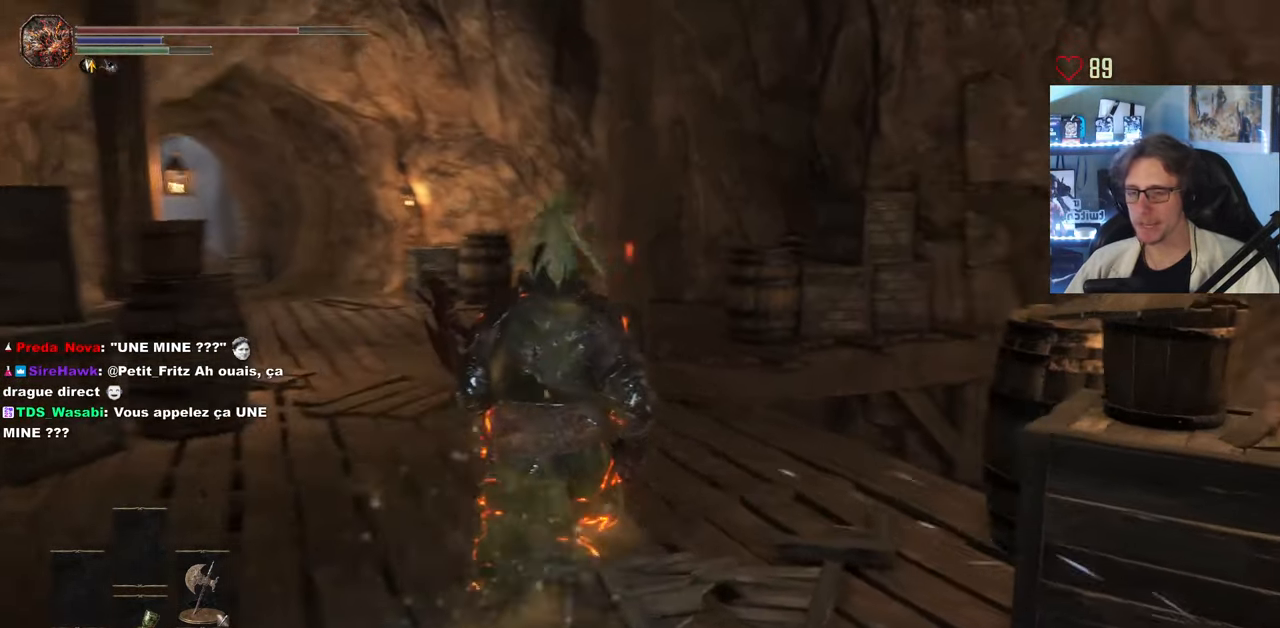
{"keys": ["q", "space", "z"], "mouse": [], "events": [[283, "q", "down"]]}
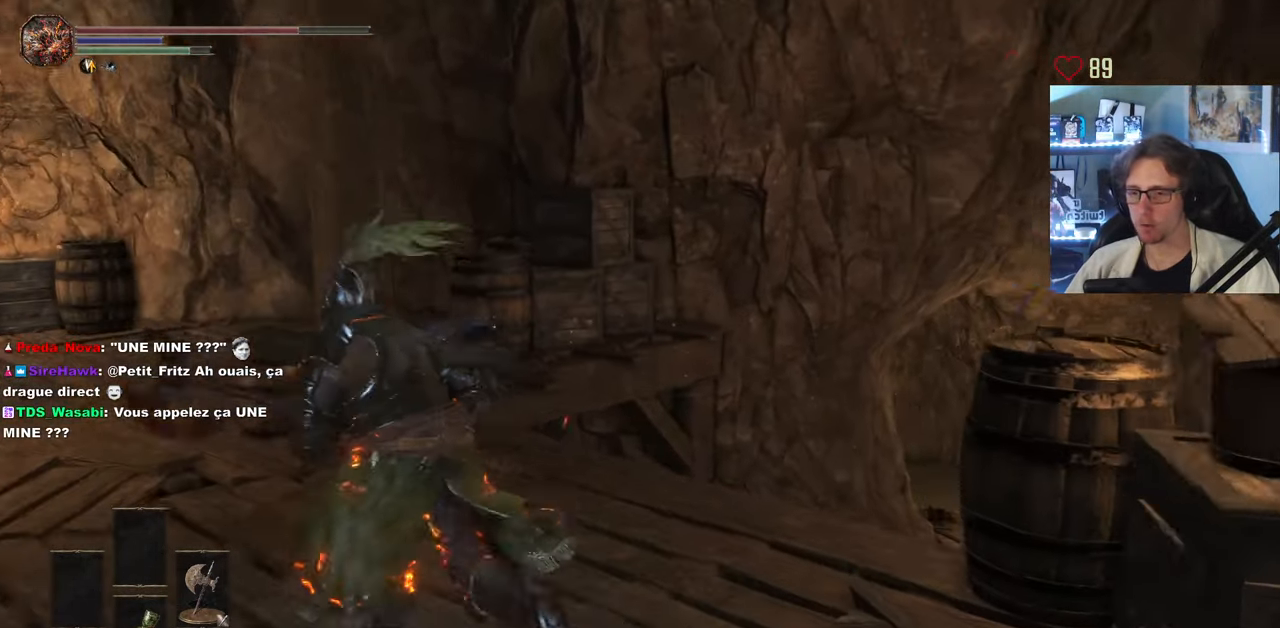
{"keys": ["q", "space", "z"], "mouse": [], "events": []}
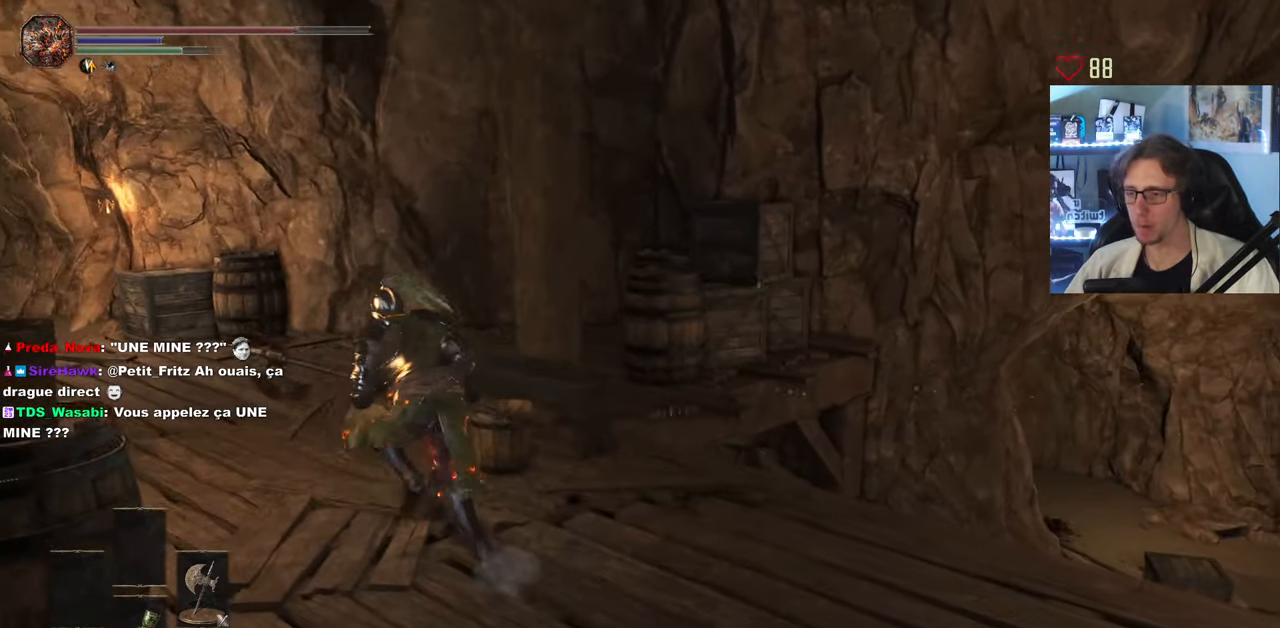
{"keys": ["q", "space", "z"], "mouse": [], "events": []}
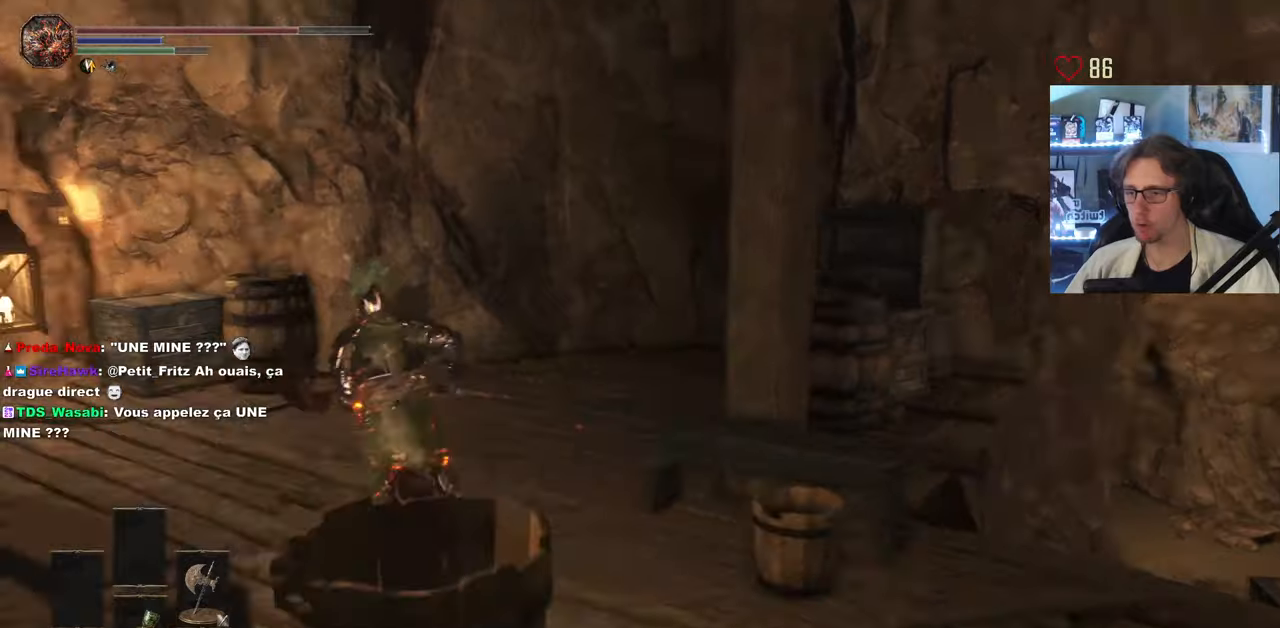
{"keys": ["d", "space", "z"], "mouse": [], "events": [[50, "q", "up"], [467, "d", "down"]]}